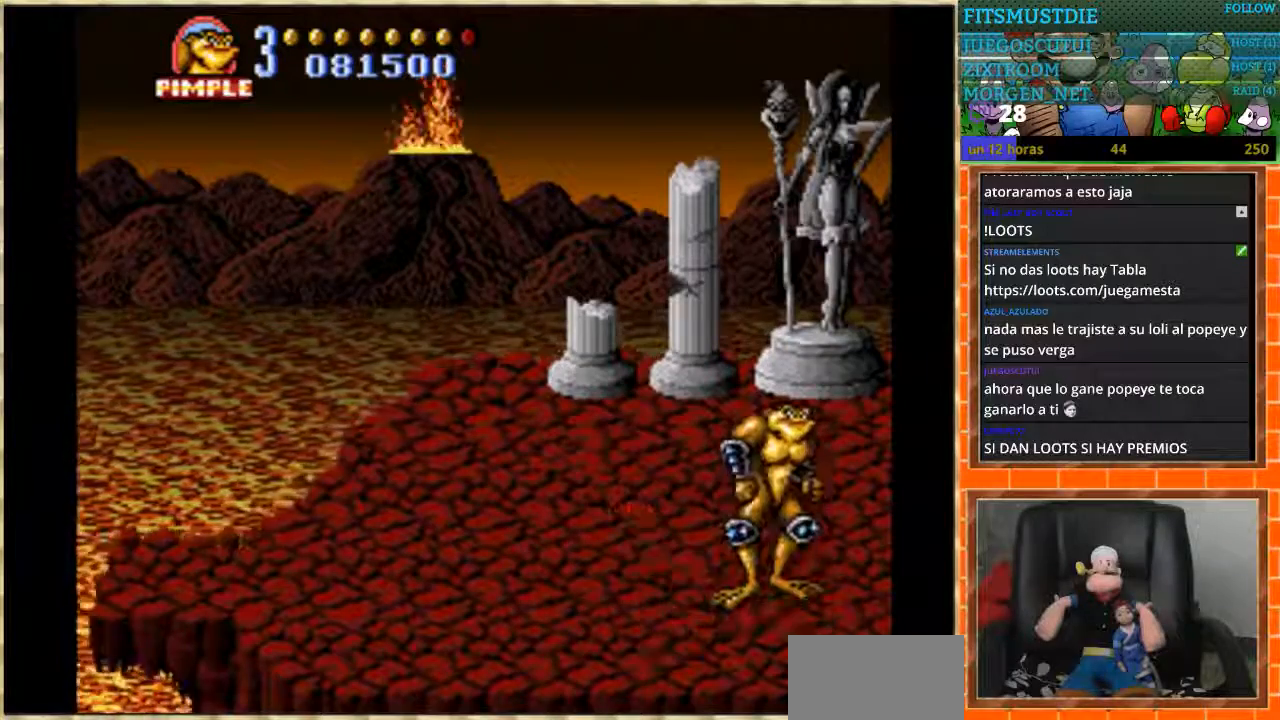
Gameplay with a controller (Nintendo layout); each line is a JSON object with the inputs held at the frame after it. "events" lists button and stick changes between this image and that frame as [ms after this image, input, new state], when the widget could be followed in between. Not read: L1 L3 R3 Y.
{"buttons": ["DPAD_LEFT"], "events": [[367, "DPAD_LEFT", "down"]]}
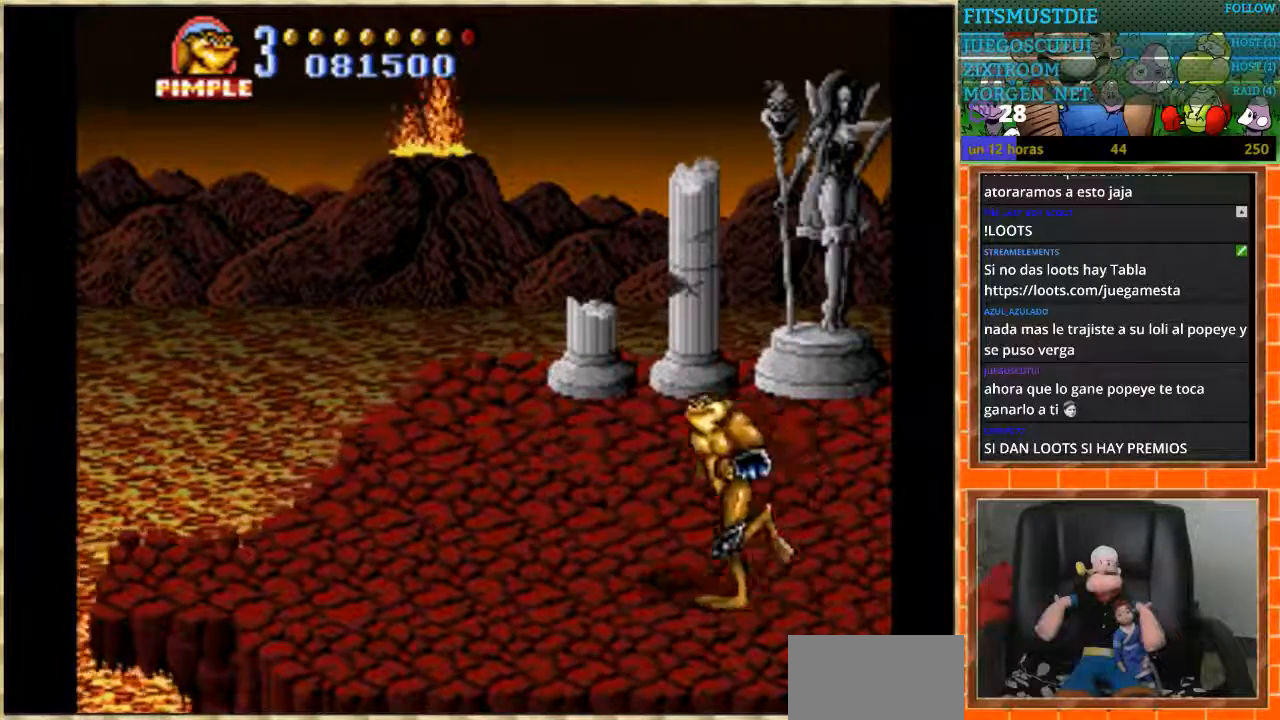
{"buttons": ["DPAD_LEFT"], "events": []}
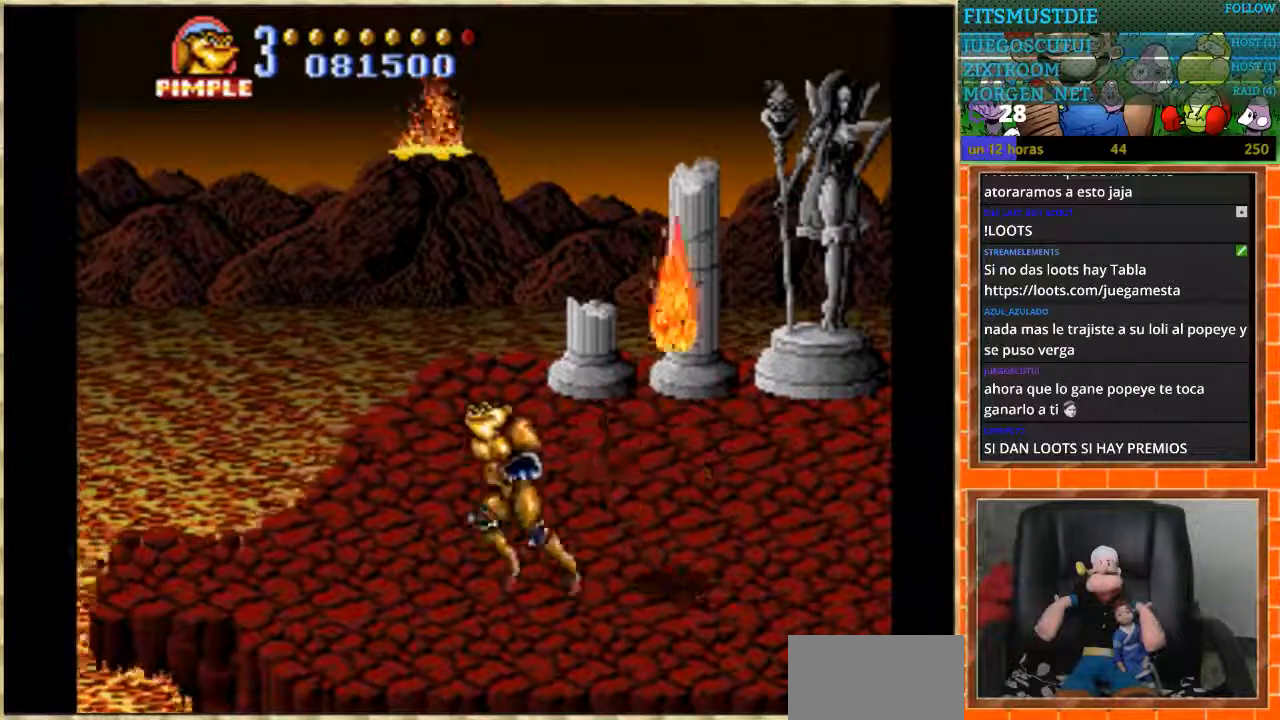
{"buttons": [], "events": [[200, "DPAD_LEFT", "up"]]}
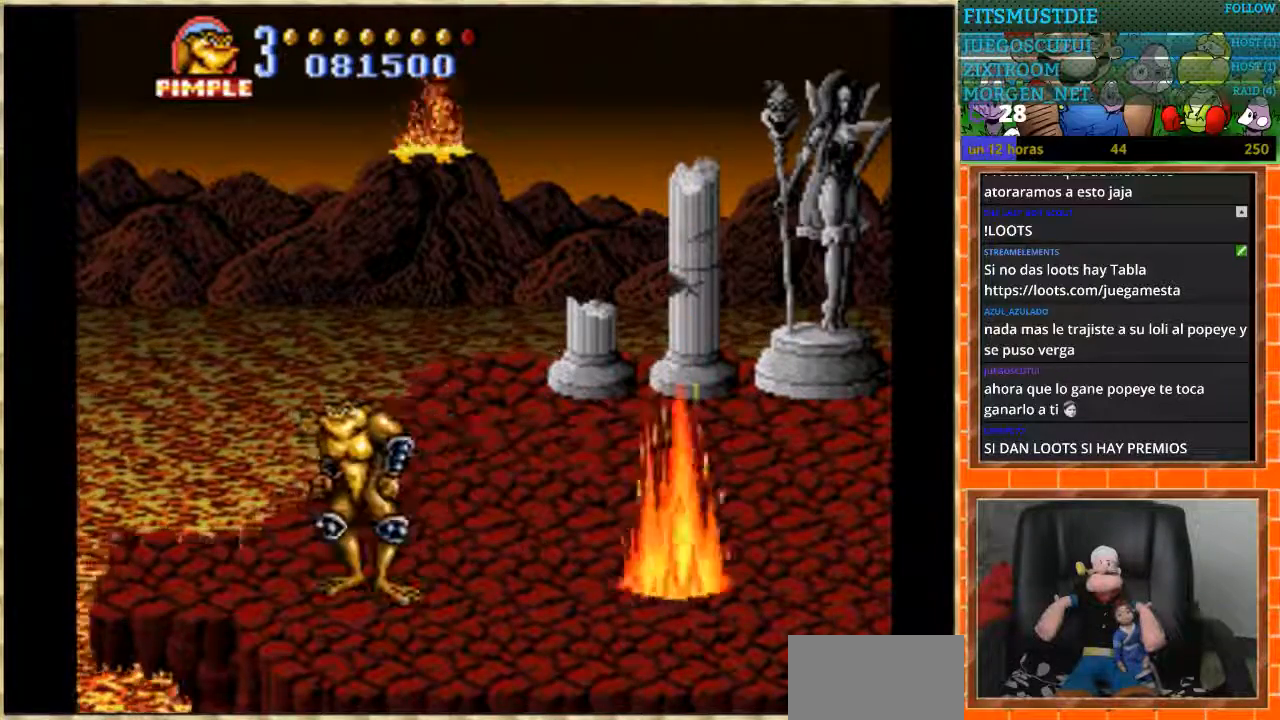
{"buttons": [], "events": []}
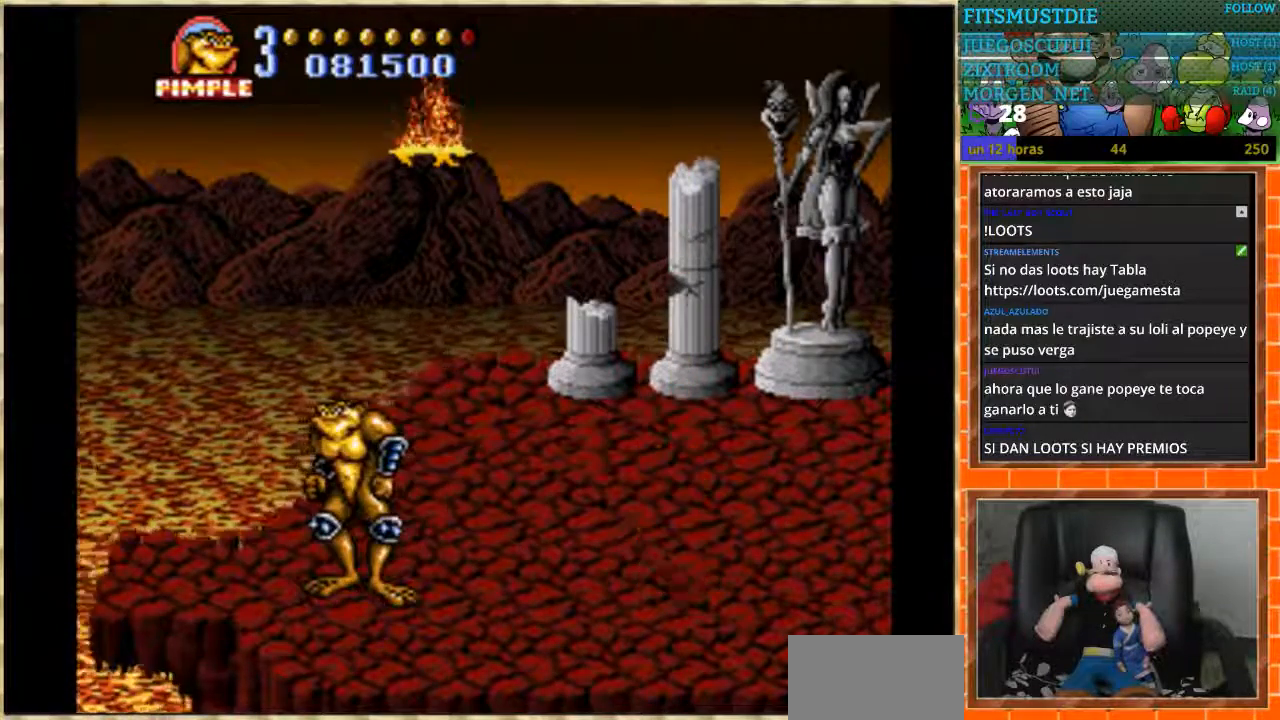
{"buttons": ["DPAD_RIGHT"], "events": [[100, "DPAD_RIGHT", "down"], [233, "DPAD_RIGHT", "up"], [367, "DPAD_RIGHT", "down"]]}
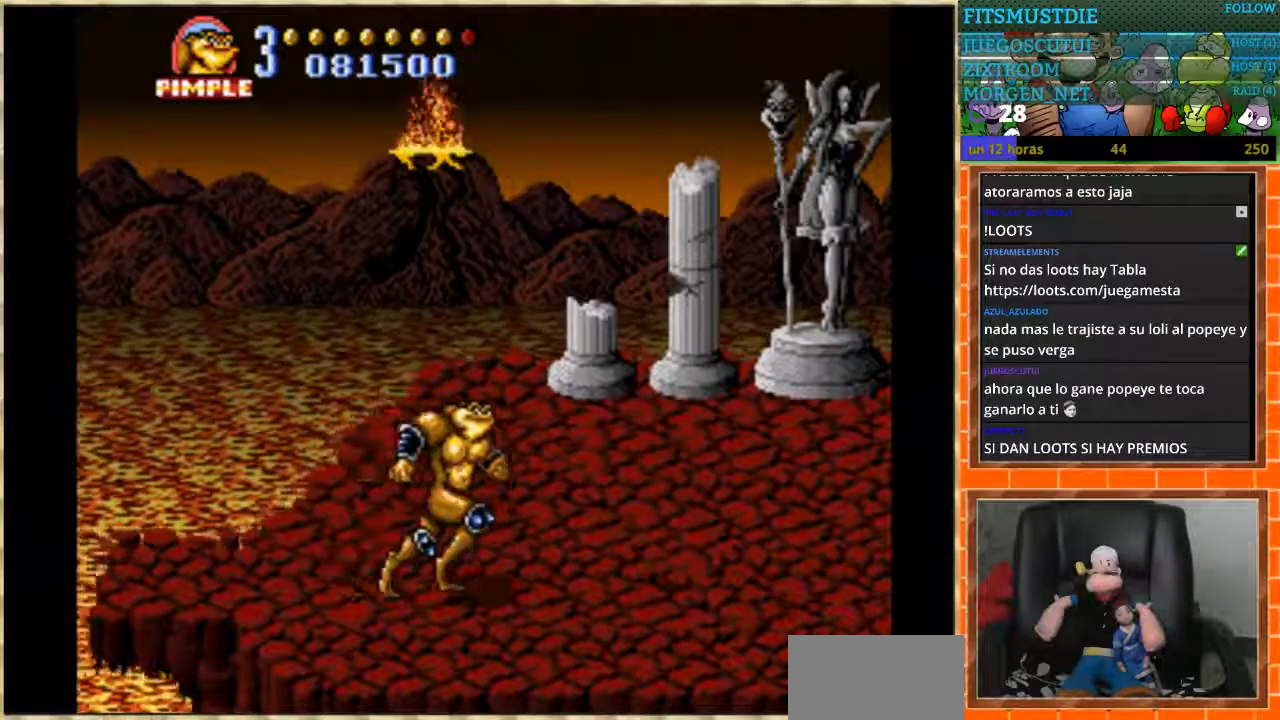
{"buttons": ["DPAD_RIGHT"], "events": []}
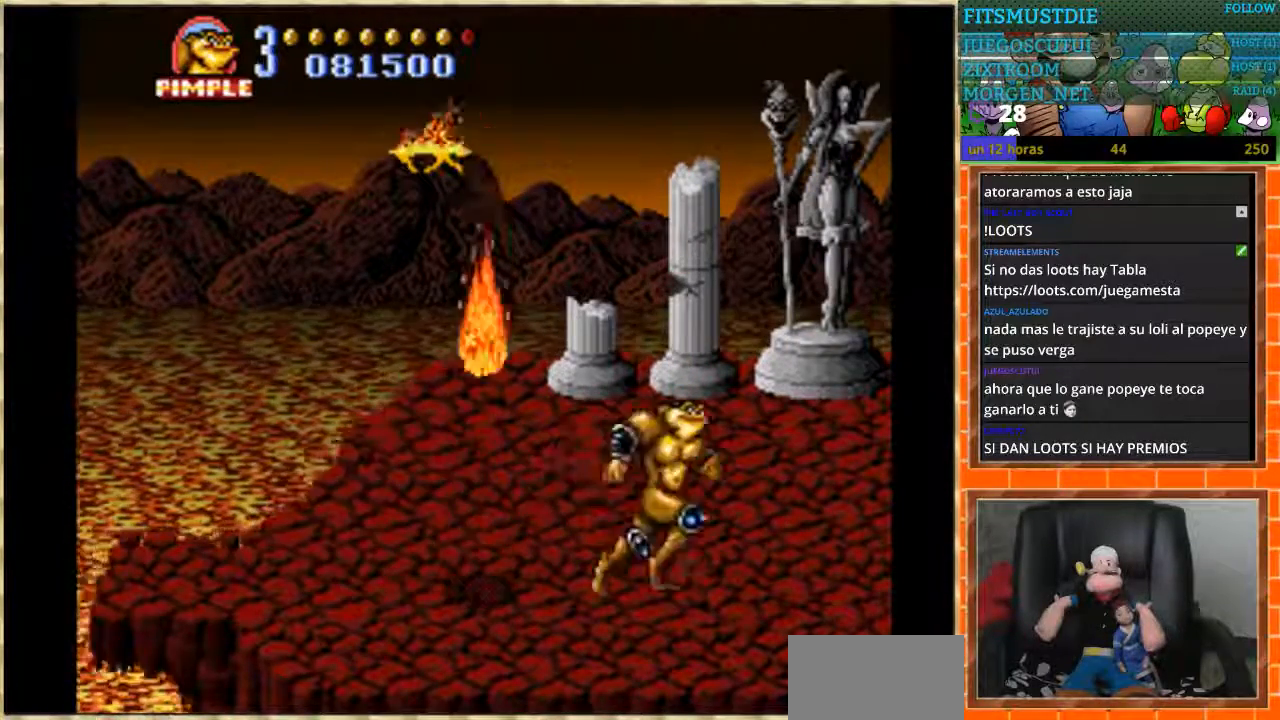
{"buttons": [], "events": [[400, "DPAD_RIGHT", "up"]]}
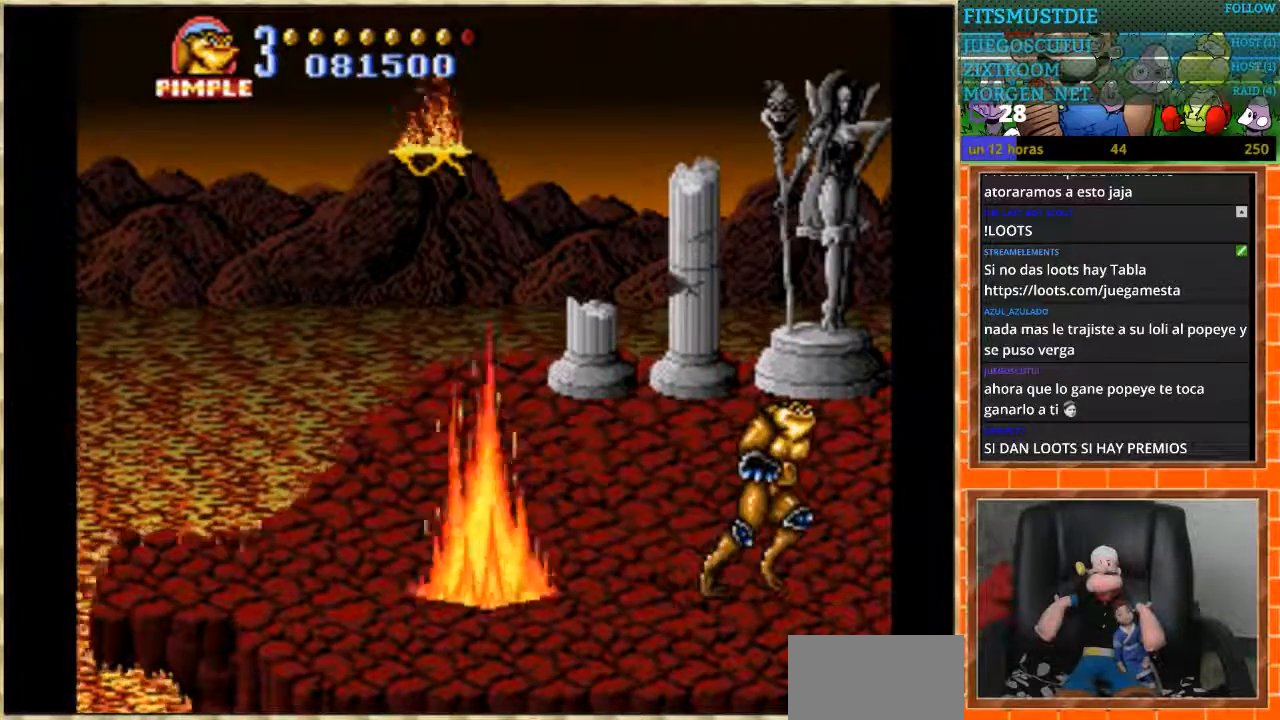
{"buttons": [], "events": [[33, "DPAD_DOWN", "down"], [134, "DPAD_DOWN", "up"]]}
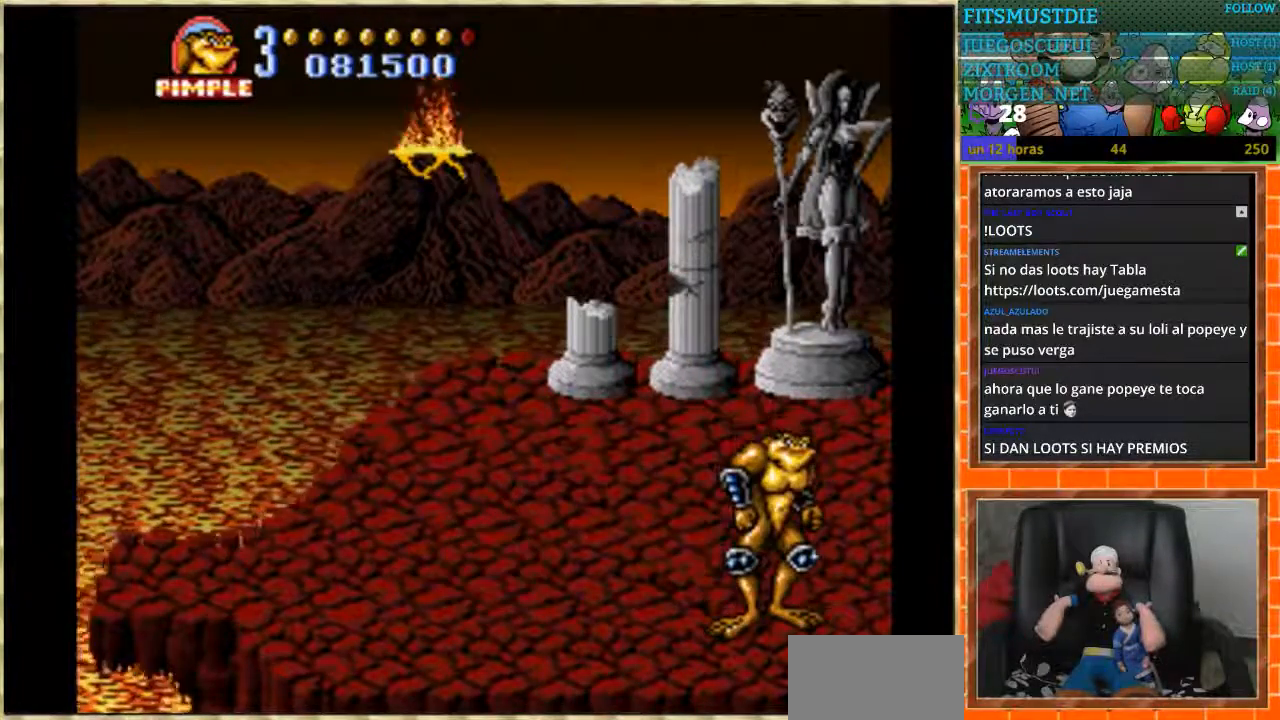
{"buttons": ["DPAD_LEFT"], "events": [[367, "DPAD_LEFT", "down"]]}
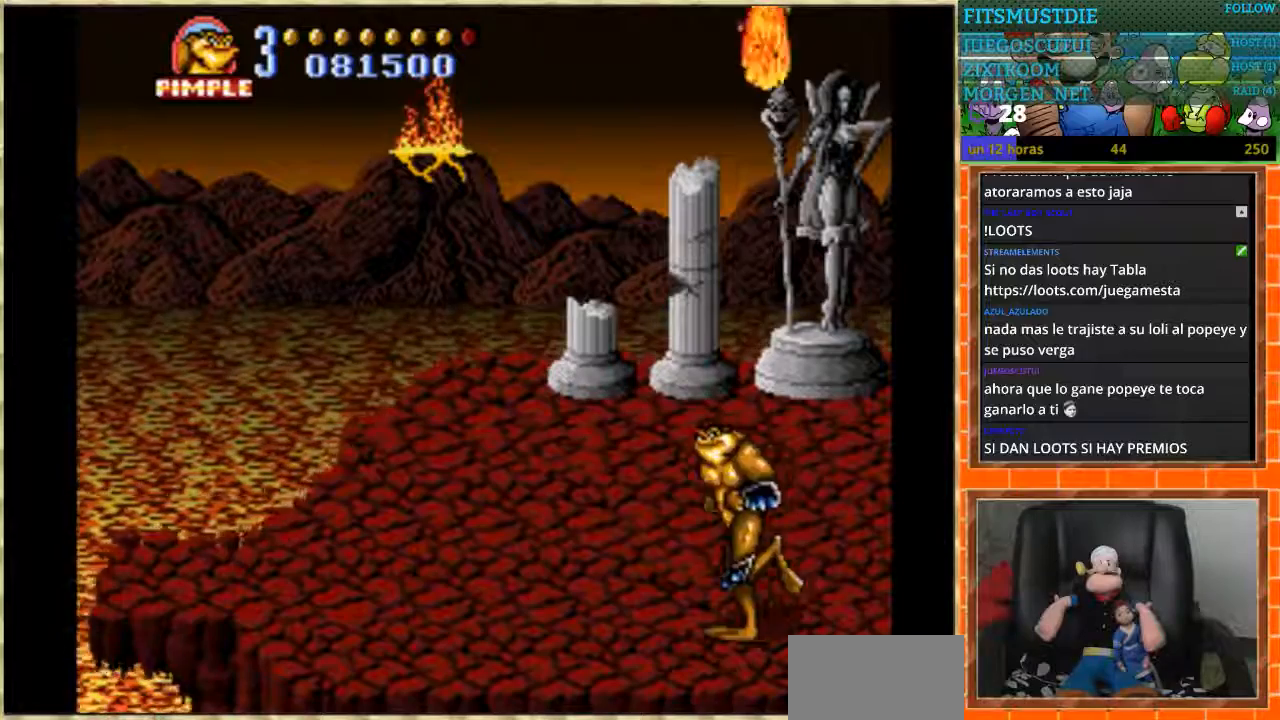
{"buttons": ["DPAD_LEFT"], "events": []}
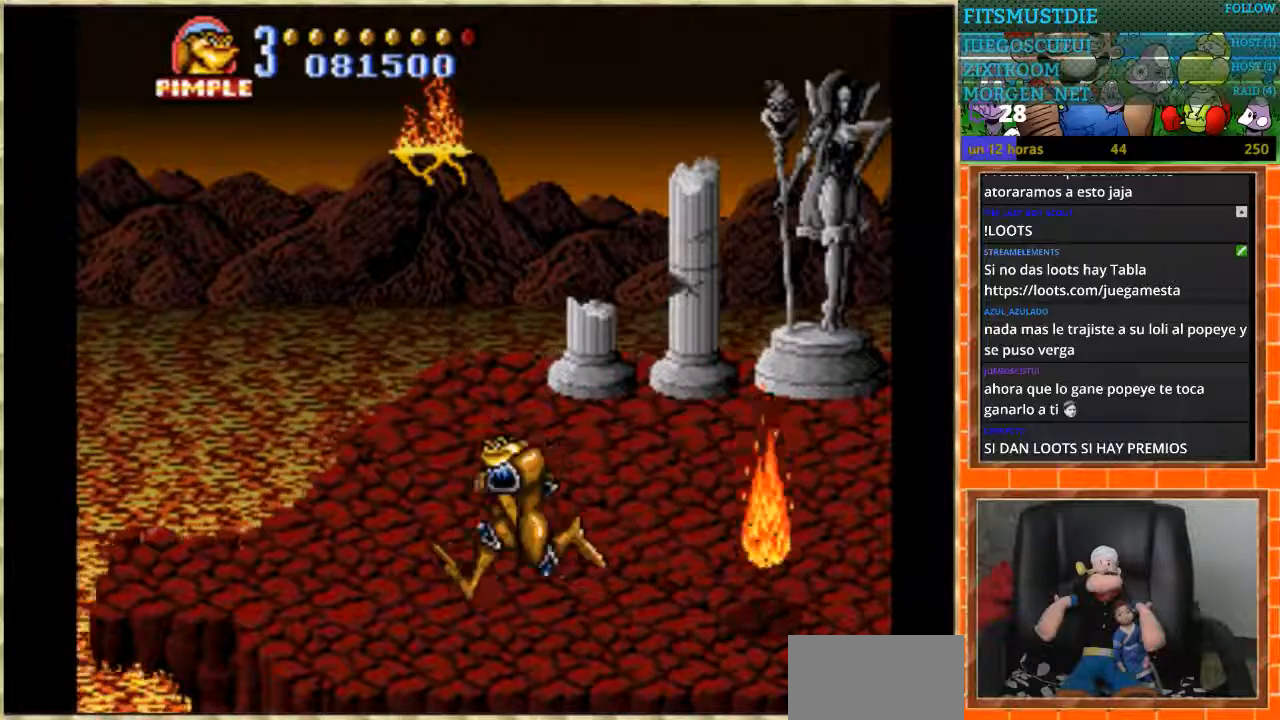
{"buttons": [], "events": [[66, "DPAD_LEFT", "up"]]}
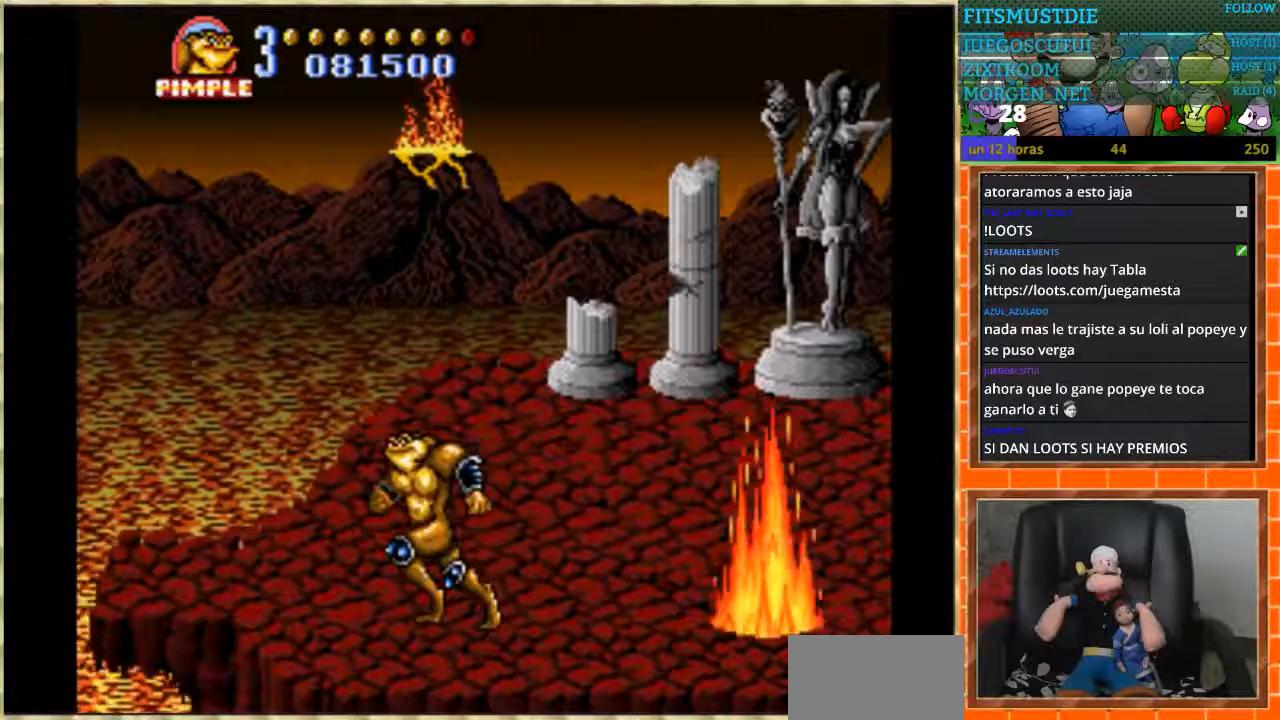
{"buttons": ["DPAD_RIGHT"], "events": [[401, "DPAD_RIGHT", "down"]]}
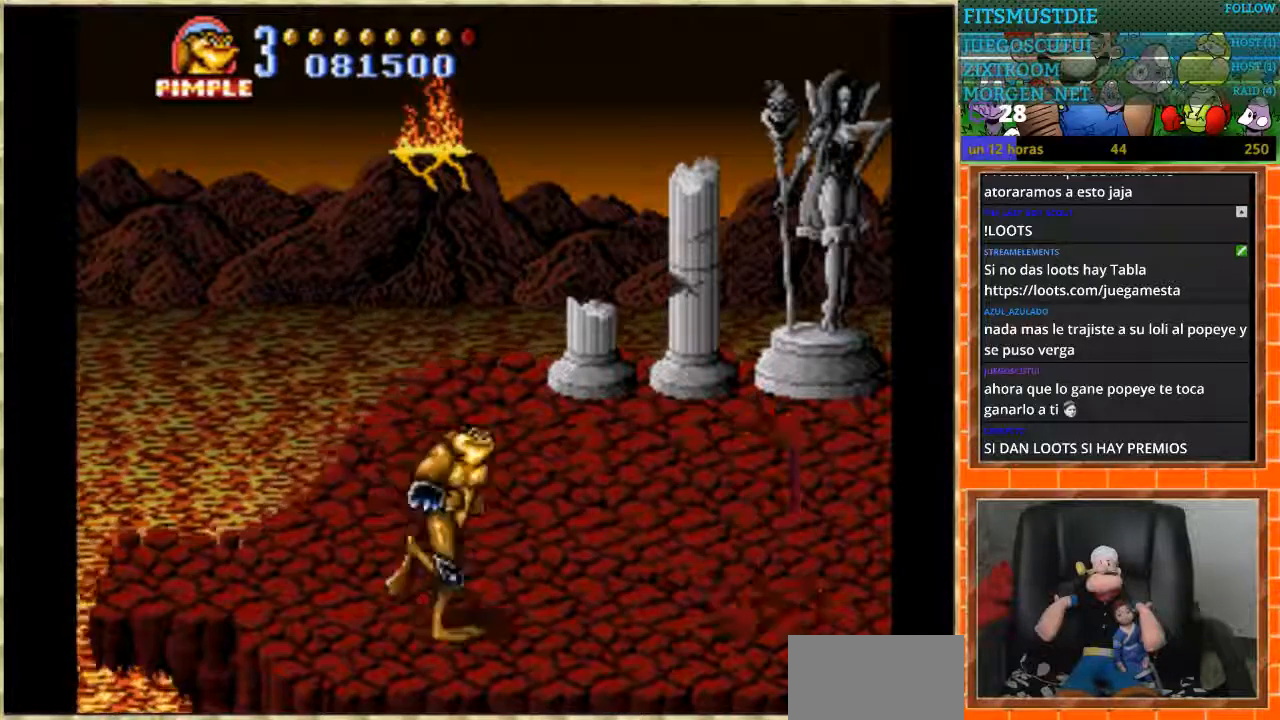
{"buttons": ["DPAD_RIGHT"], "events": []}
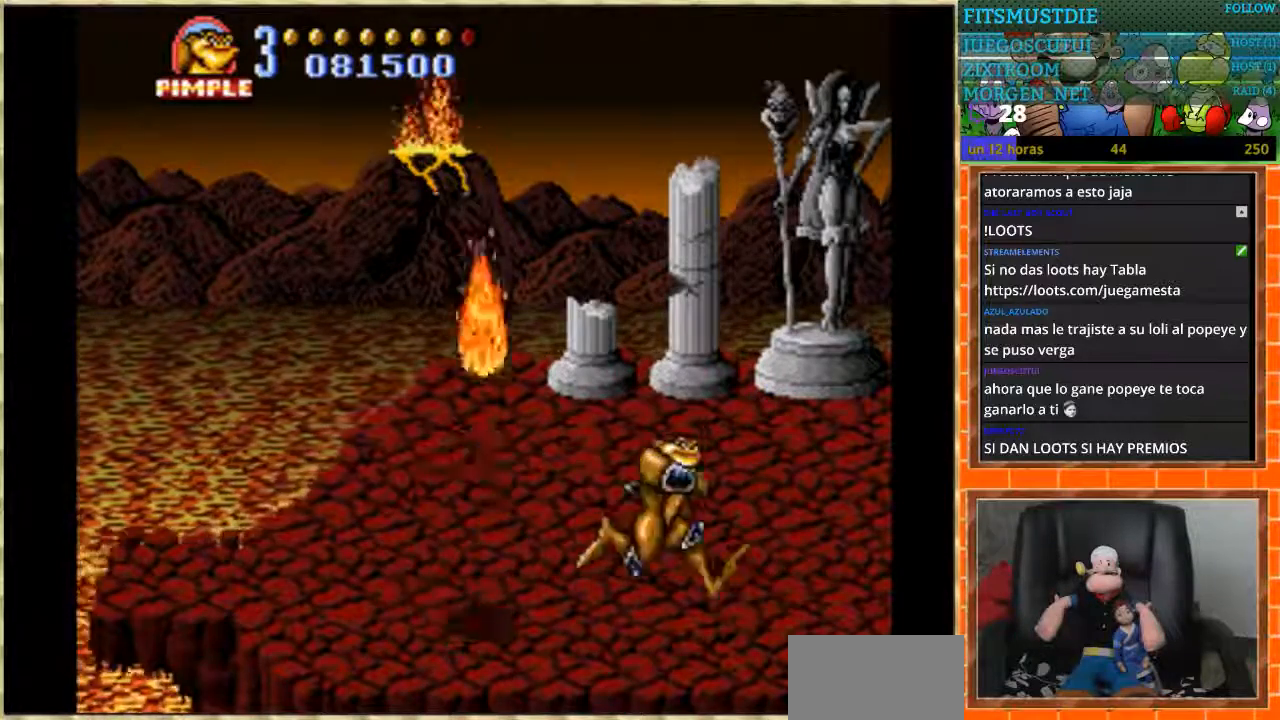
{"buttons": [], "events": [[334, "DPAD_RIGHT", "up"]]}
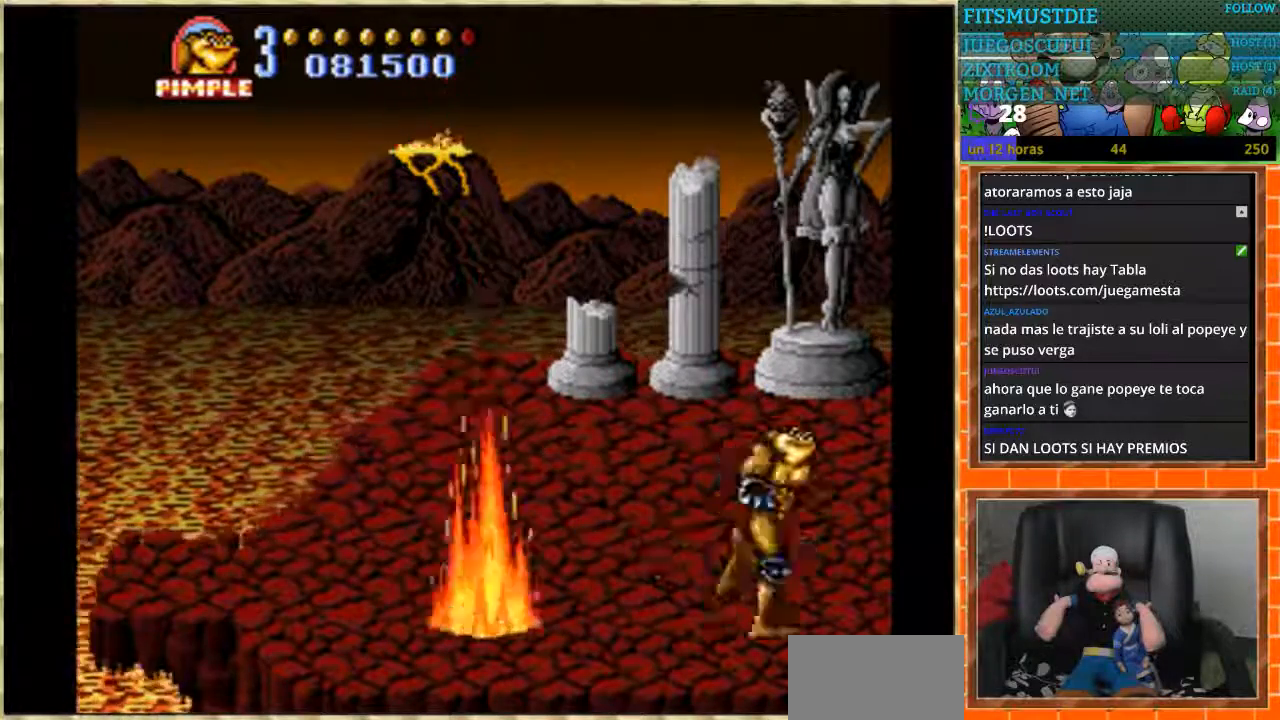
{"buttons": [], "events": [[400, "DPAD_DOWN", "down"], [500, "DPAD_DOWN", "up"]]}
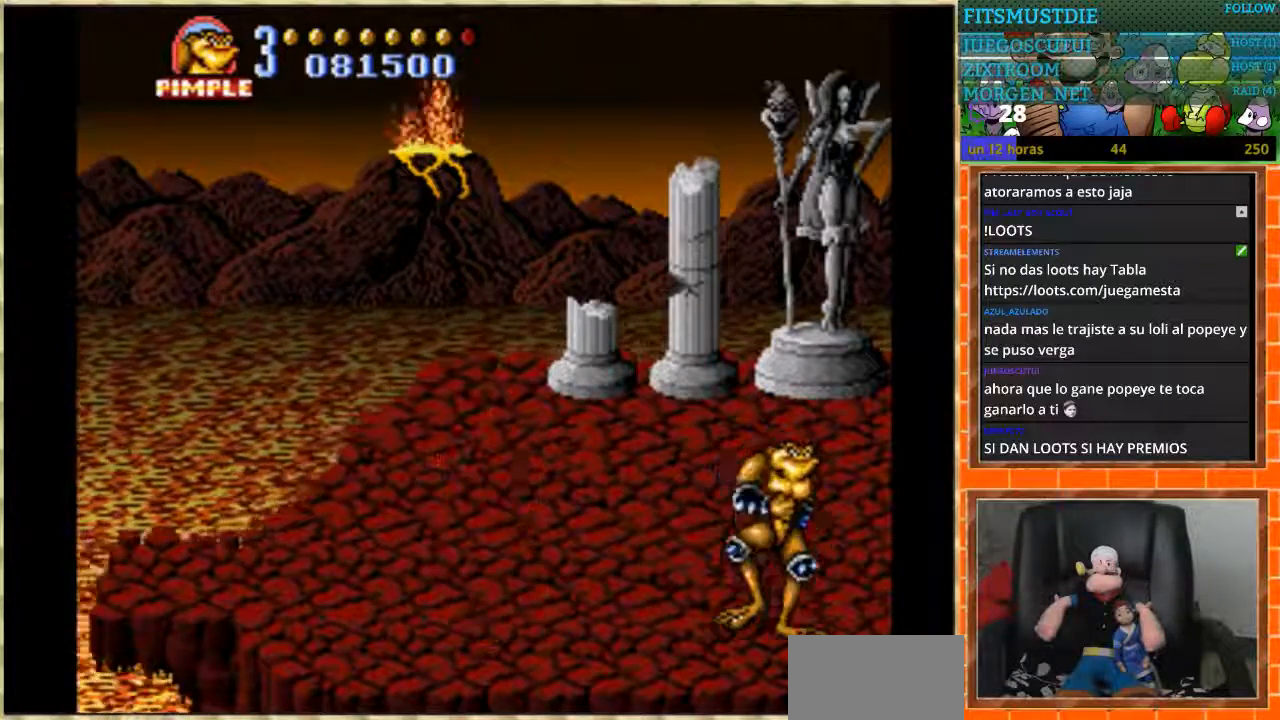
{"buttons": ["DPAD_LEFT"], "events": [[134, "DPAD_LEFT", "down"]]}
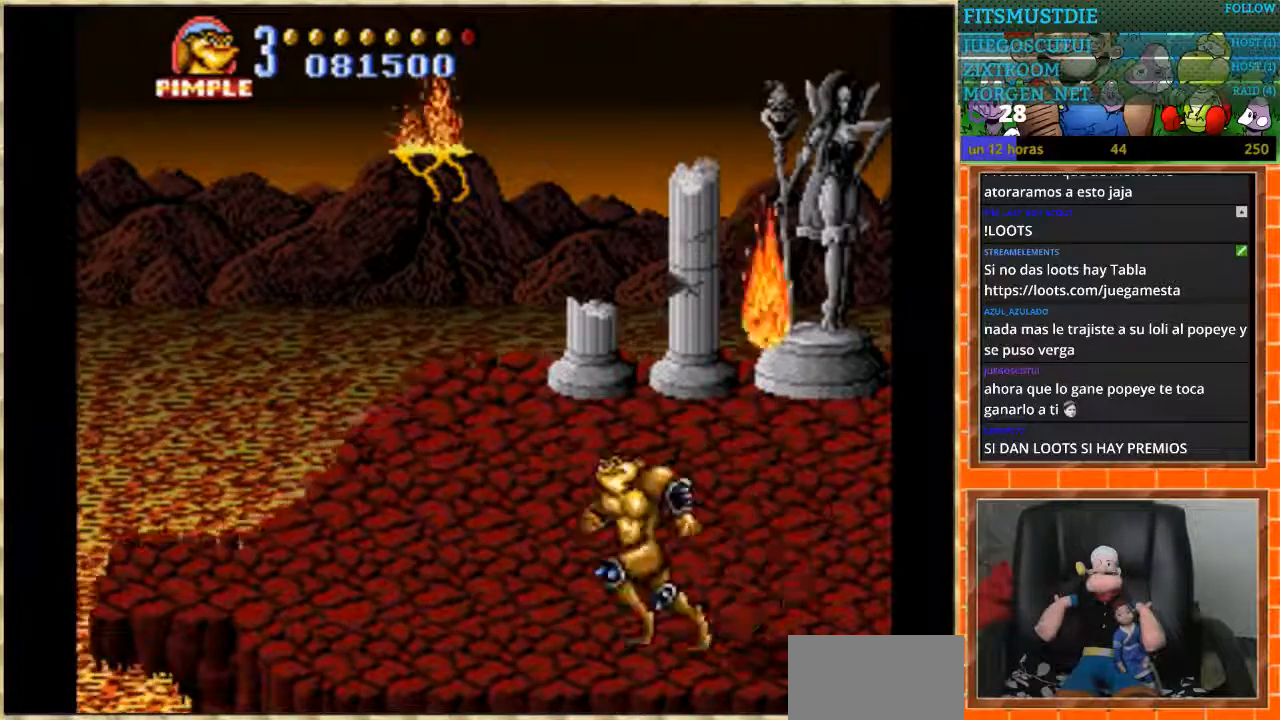
{"buttons": [], "events": [[333, "DPAD_LEFT", "up"]]}
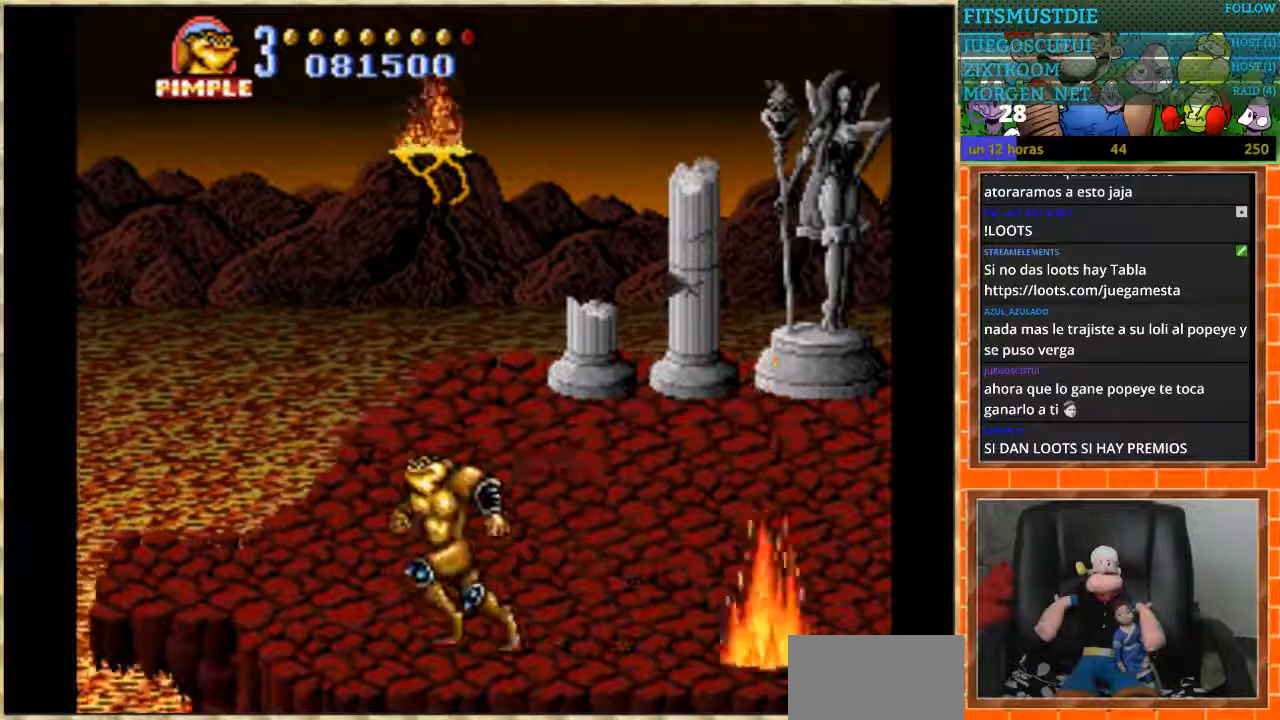
{"buttons": [], "events": []}
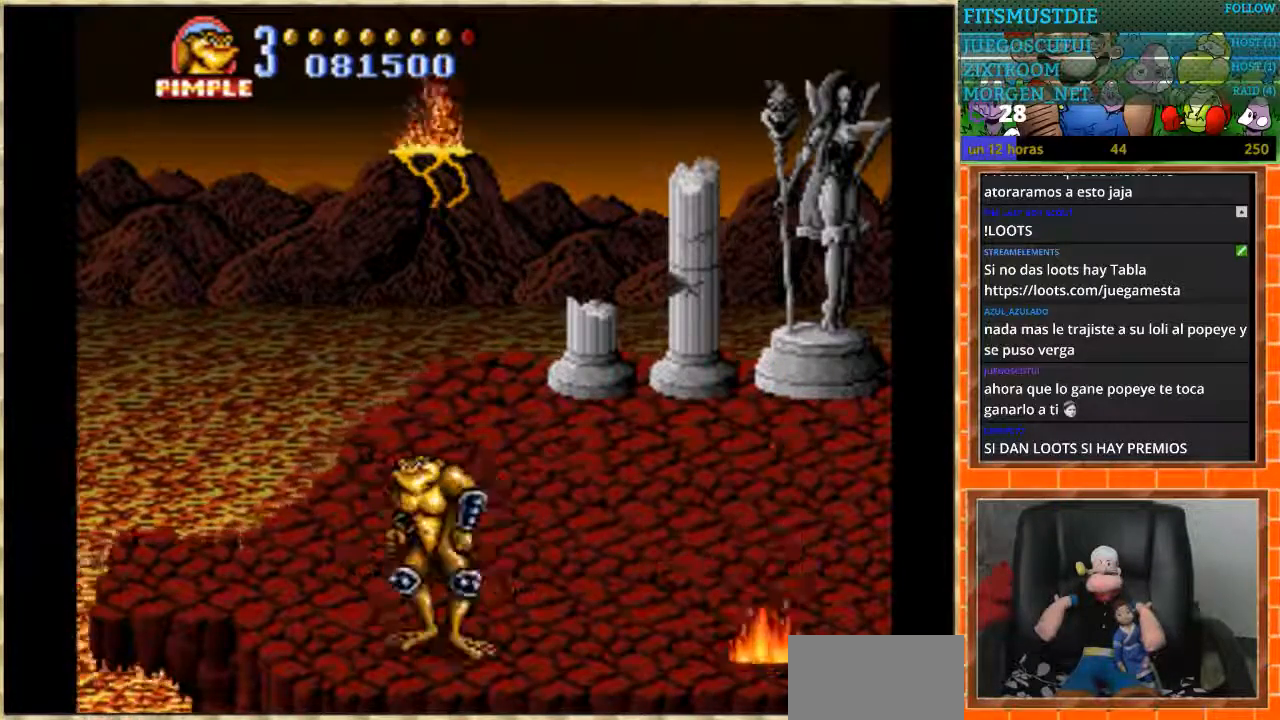
{"buttons": ["DPAD_RIGHT"], "events": [[66, "DPAD_RIGHT", "down"]]}
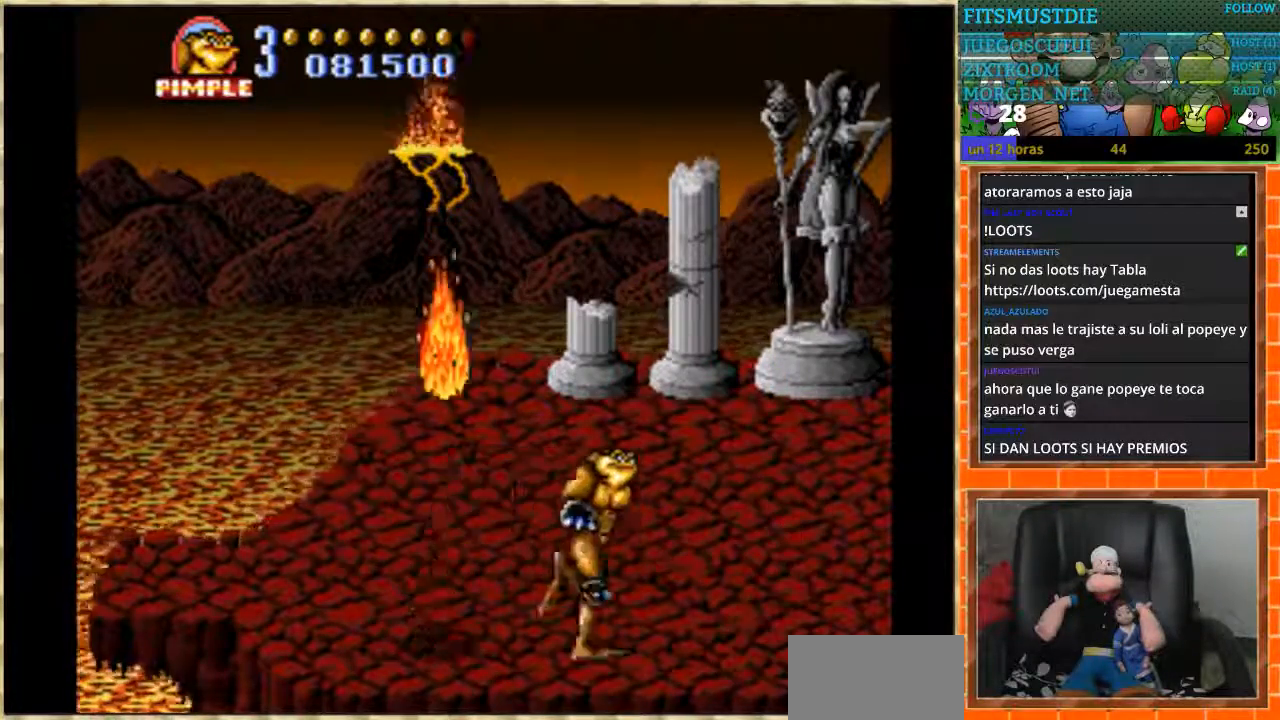
{"buttons": [], "events": [[467, "DPAD_RIGHT", "up"]]}
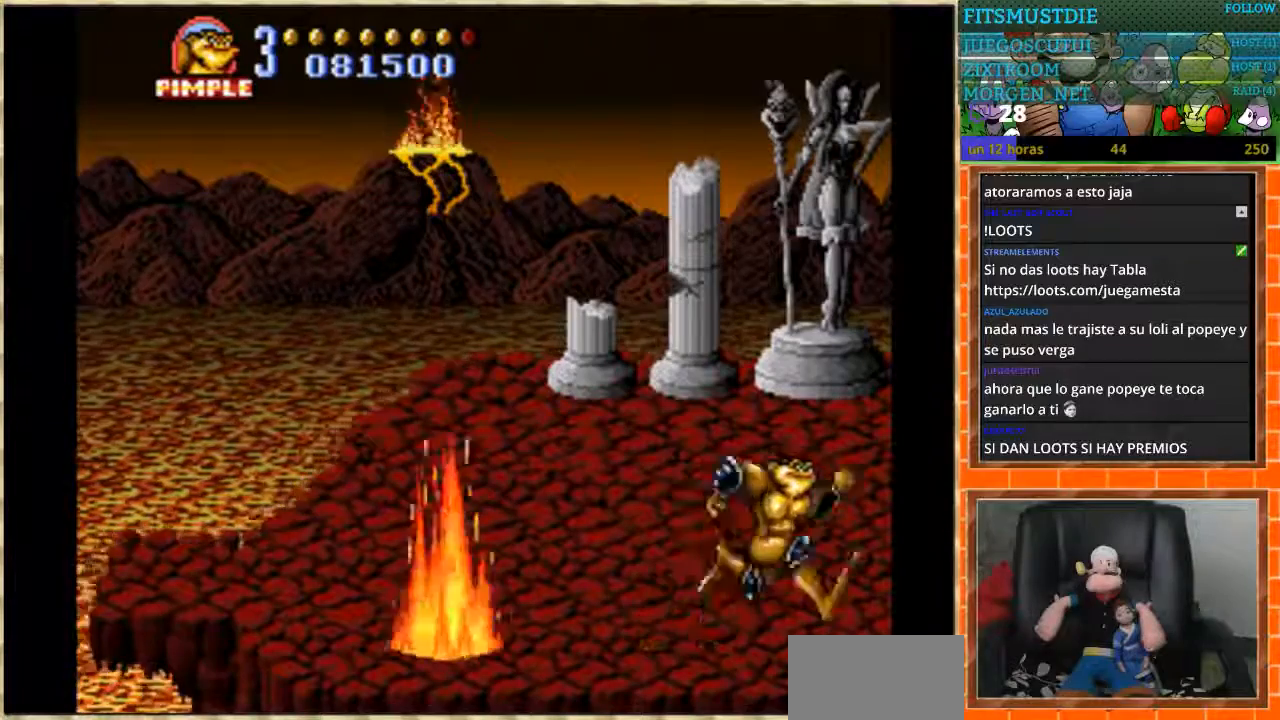
{"buttons": ["DPAD_LEFT"], "events": [[434, "DPAD_LEFT", "down"]]}
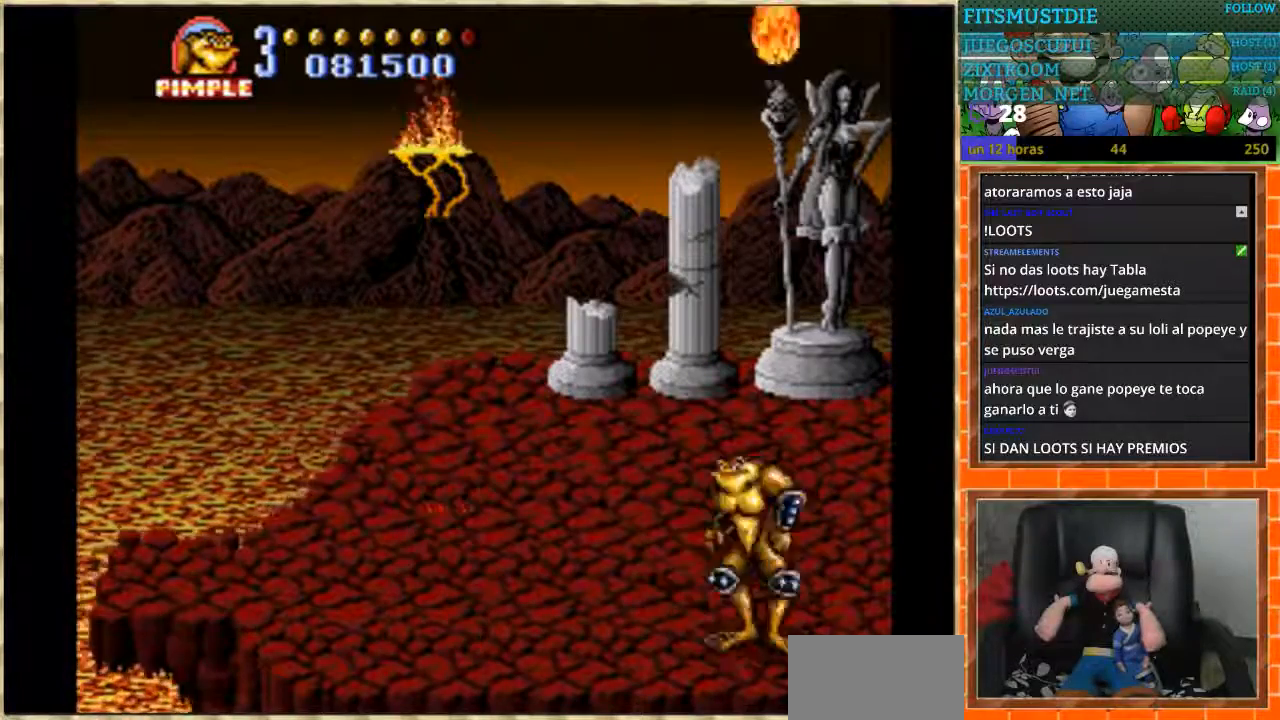
{"buttons": ["DPAD_LEFT"], "events": []}
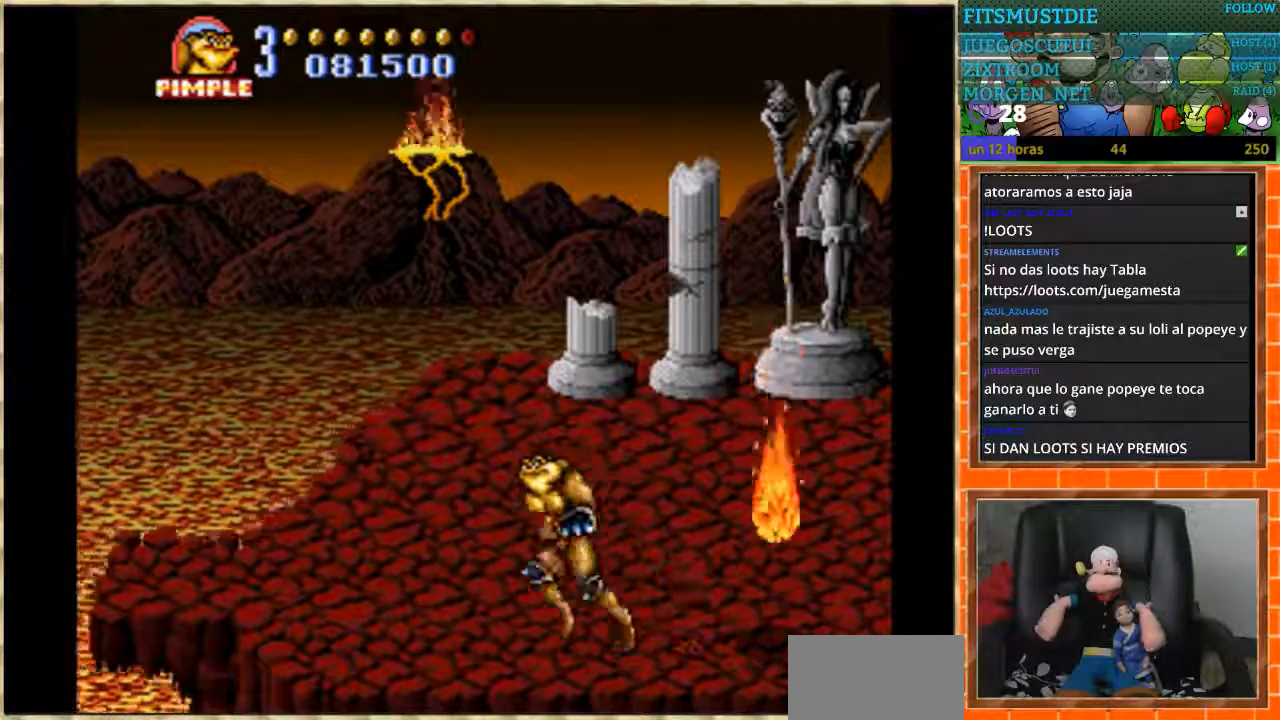
{"buttons": [], "events": [[134, "DPAD_LEFT", "up"]]}
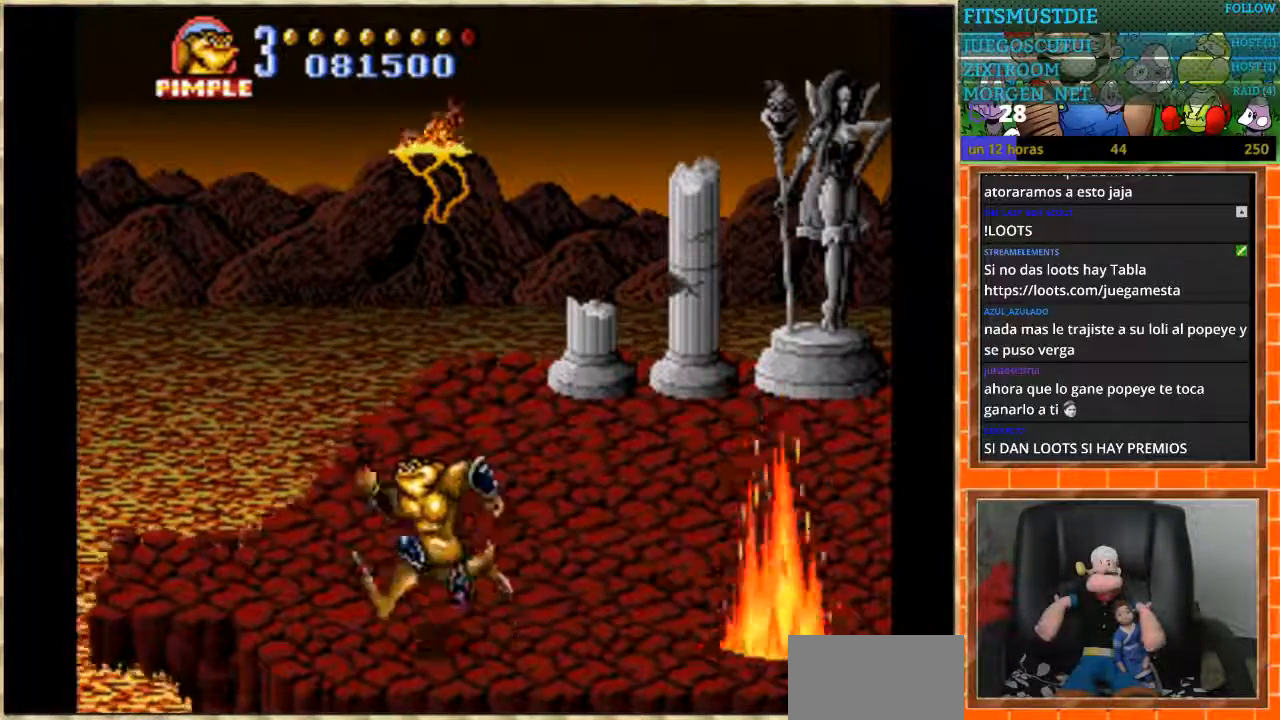
{"buttons": ["DPAD_RIGHT"], "events": [[300, "DPAD_RIGHT", "down"]]}
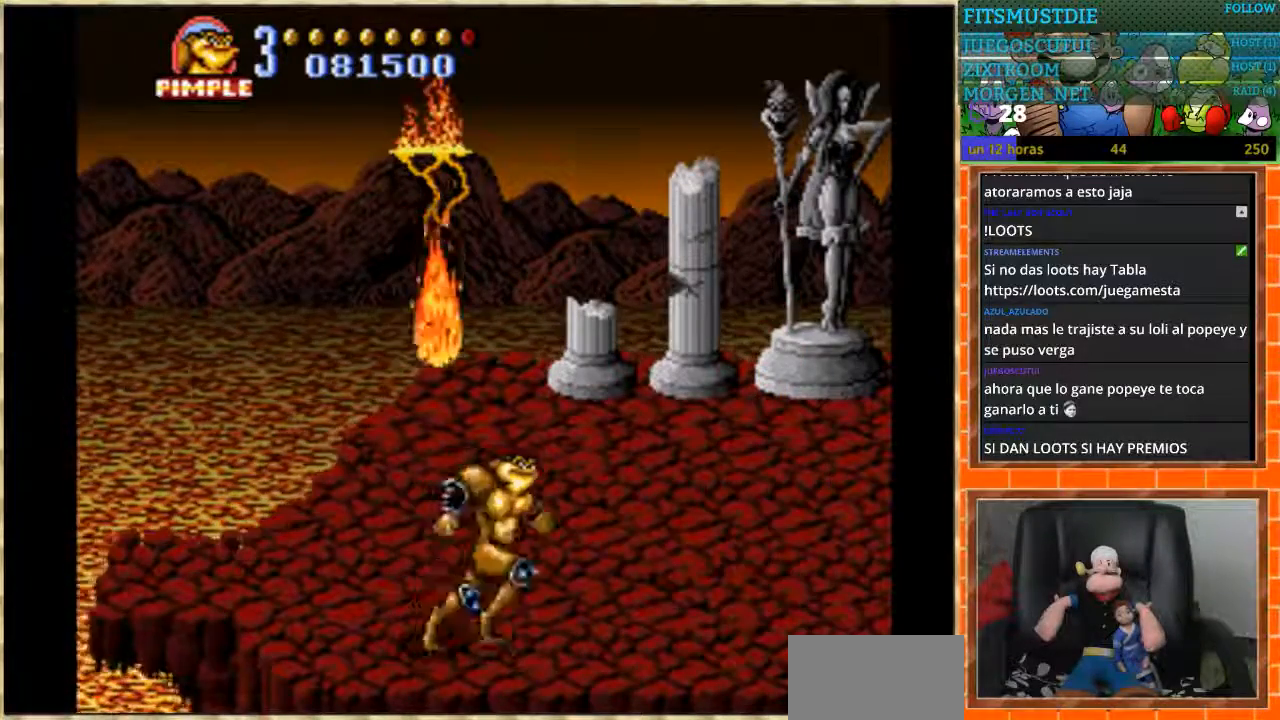
{"buttons": [], "events": [[501, "DPAD_RIGHT", "up"]]}
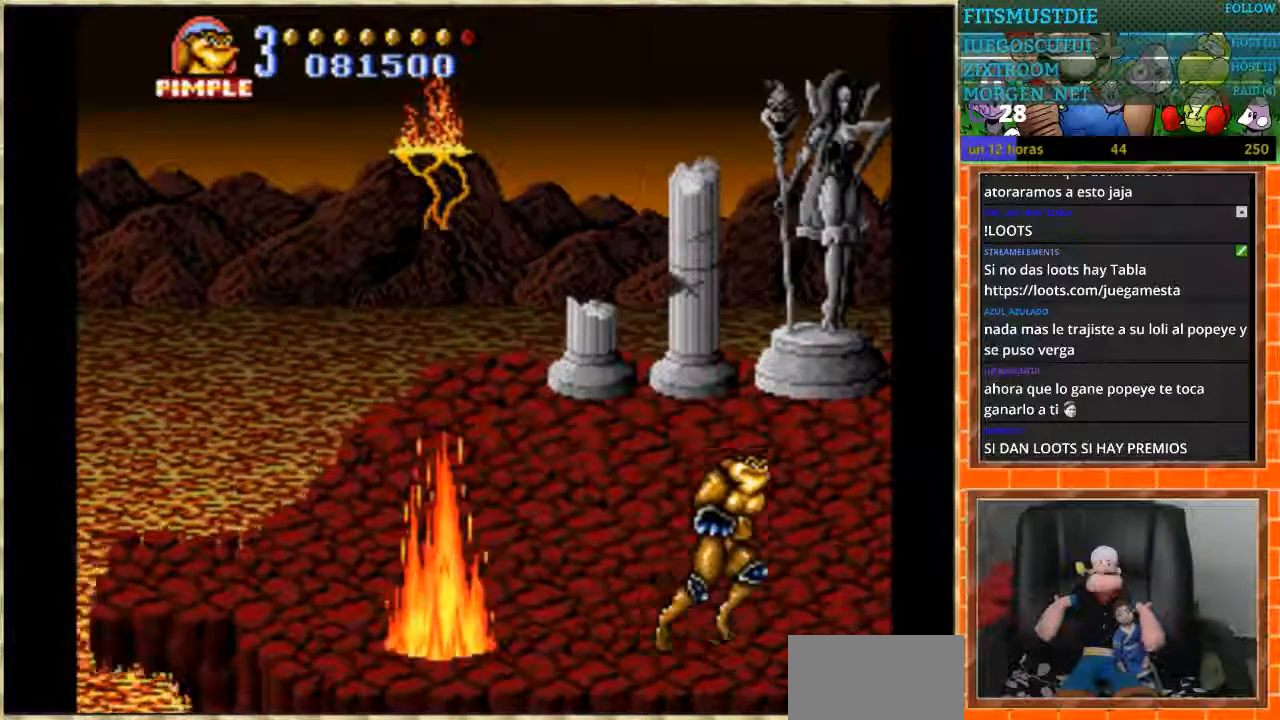
{"buttons": ["DPAD_LEFT"], "events": [[300, "DPAD_LEFT", "down"]]}
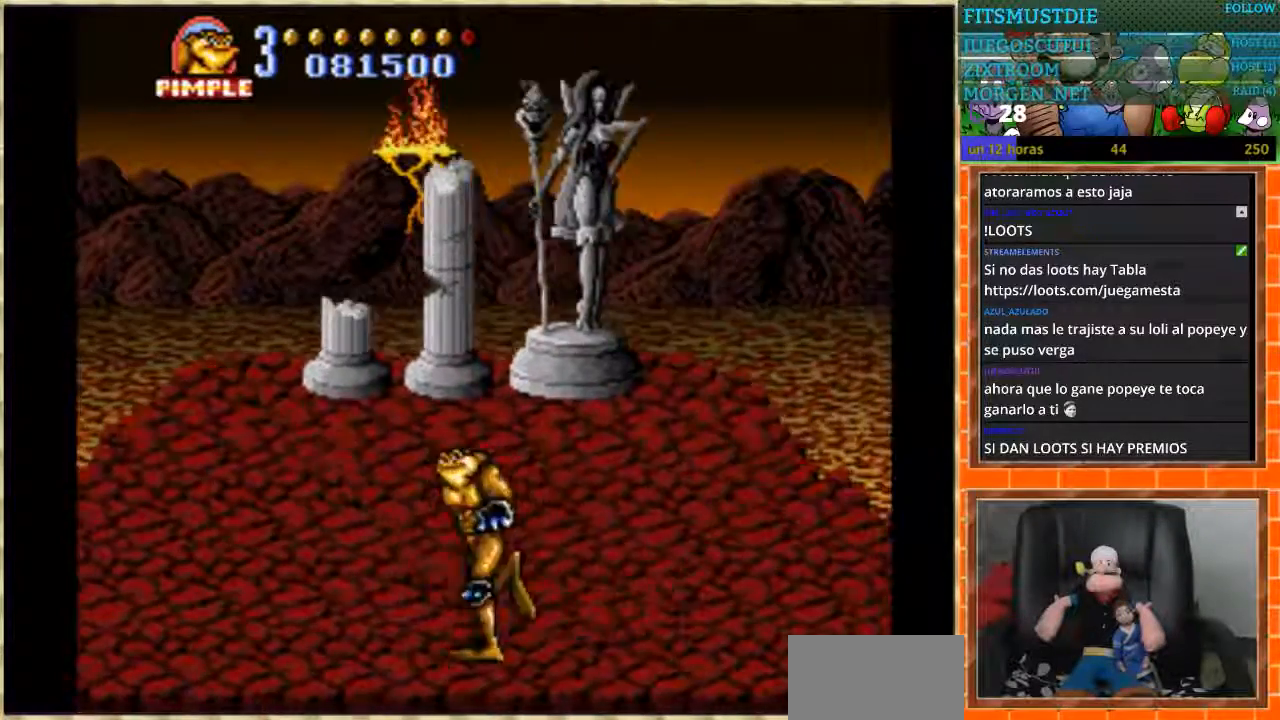
{"buttons": [], "events": [[301, "DPAD_LEFT", "up"], [401, "DPAD_DOWN", "down"], [467, "DPAD_DOWN", "up"]]}
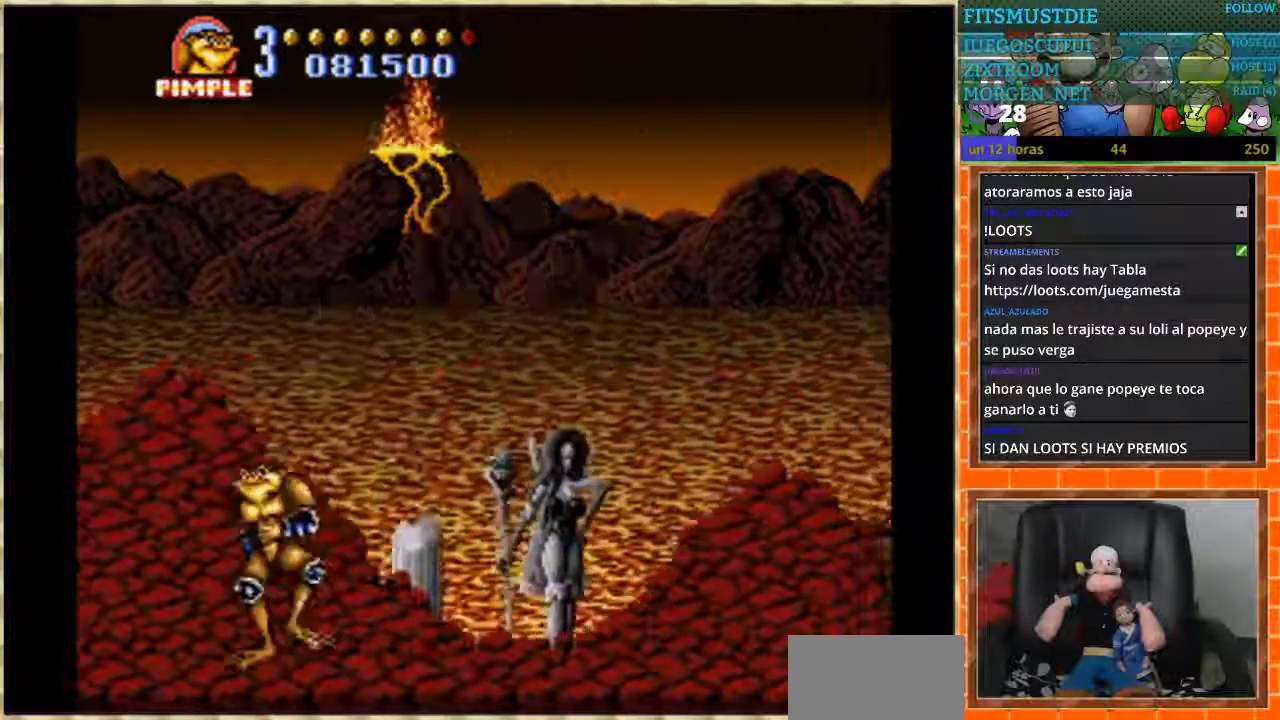
{"buttons": ["DPAD_RIGHT"], "events": [[400, "DPAD_RIGHT", "down"]]}
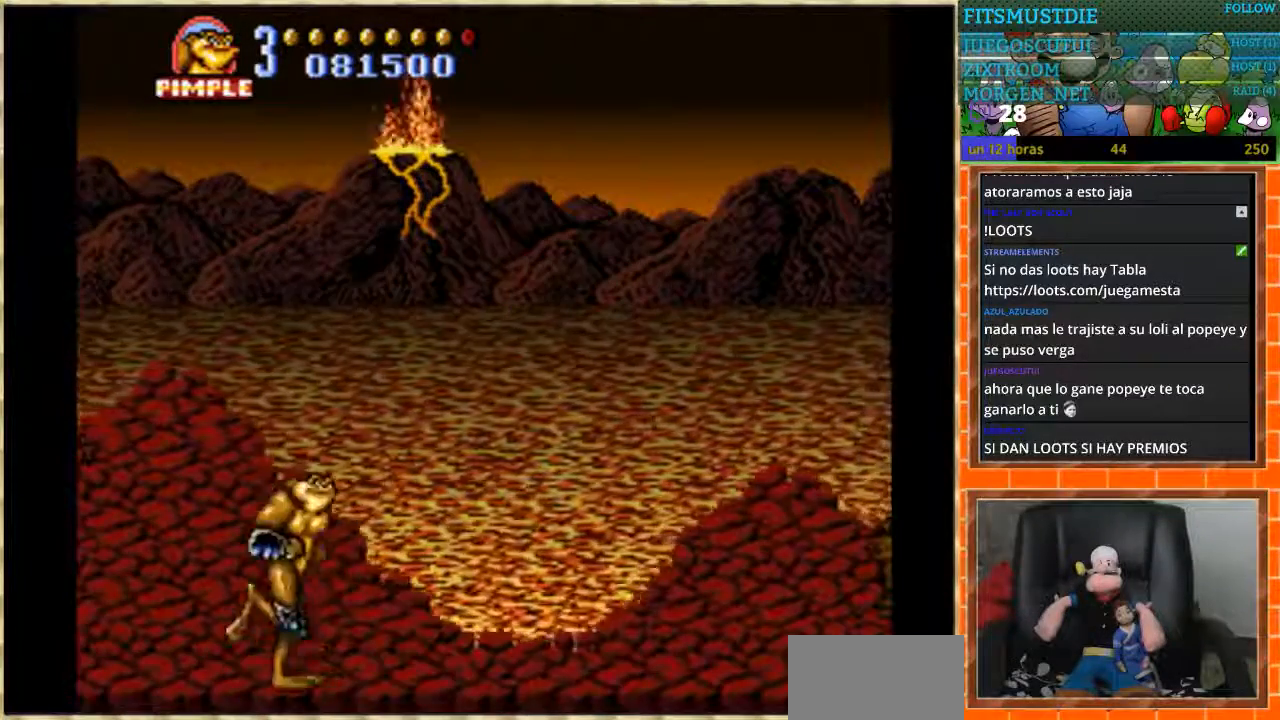
{"buttons": ["DPAD_RIGHT"], "events": []}